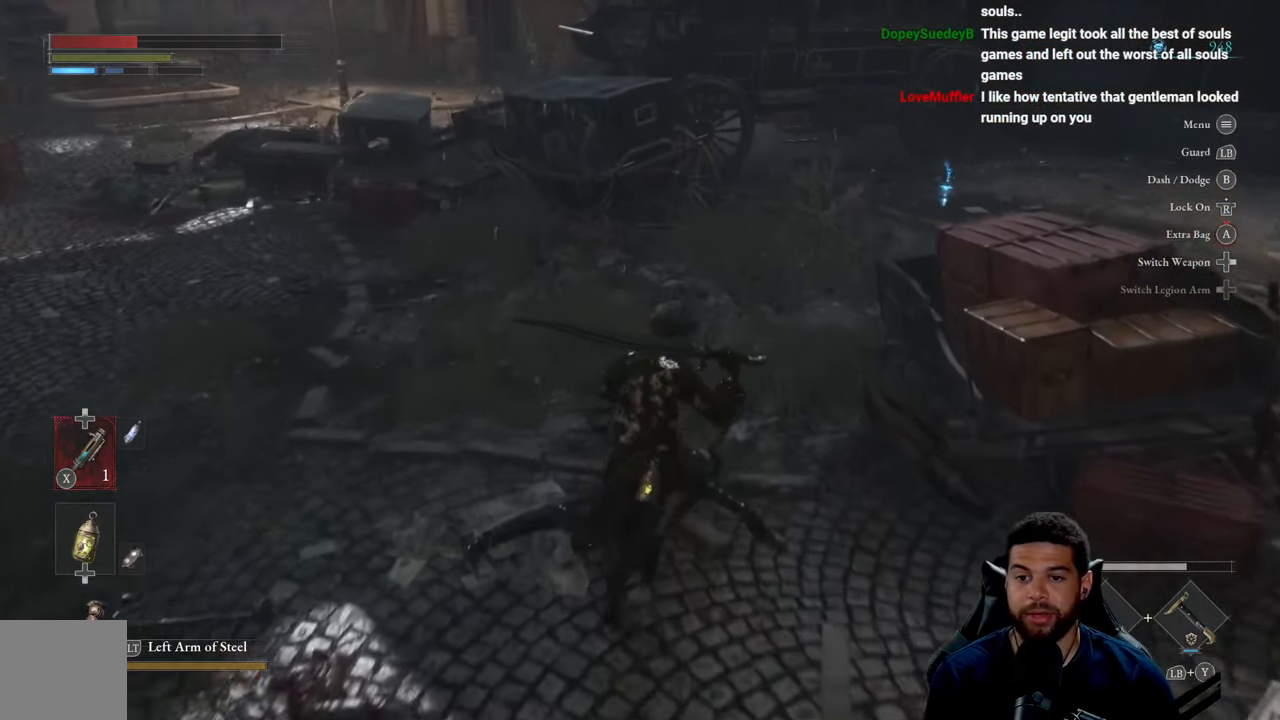
Gameplay with a controller (Xbox layout); each line is a JSON object with the inputs held at the frame after it. "events" lists button and stick changes between this image and that frame as [ms after this image, input, new state], when the widget could be followed in between.
{"buttons": ["B"], "left_stick": "up", "right_stick": "right", "events": [[400, "right_stick", "right"]]}
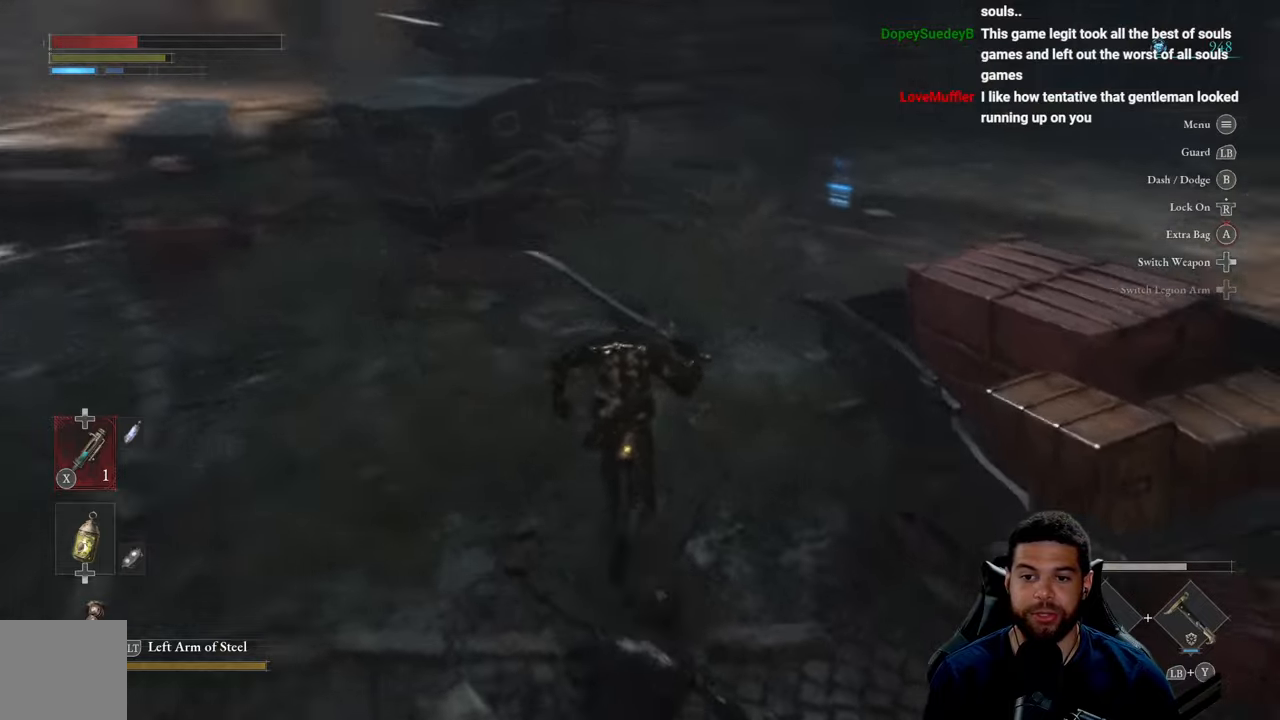
{"buttons": ["B"], "left_stick": "up", "right_stick": "center", "events": [[83, "right_stick", "center"]]}
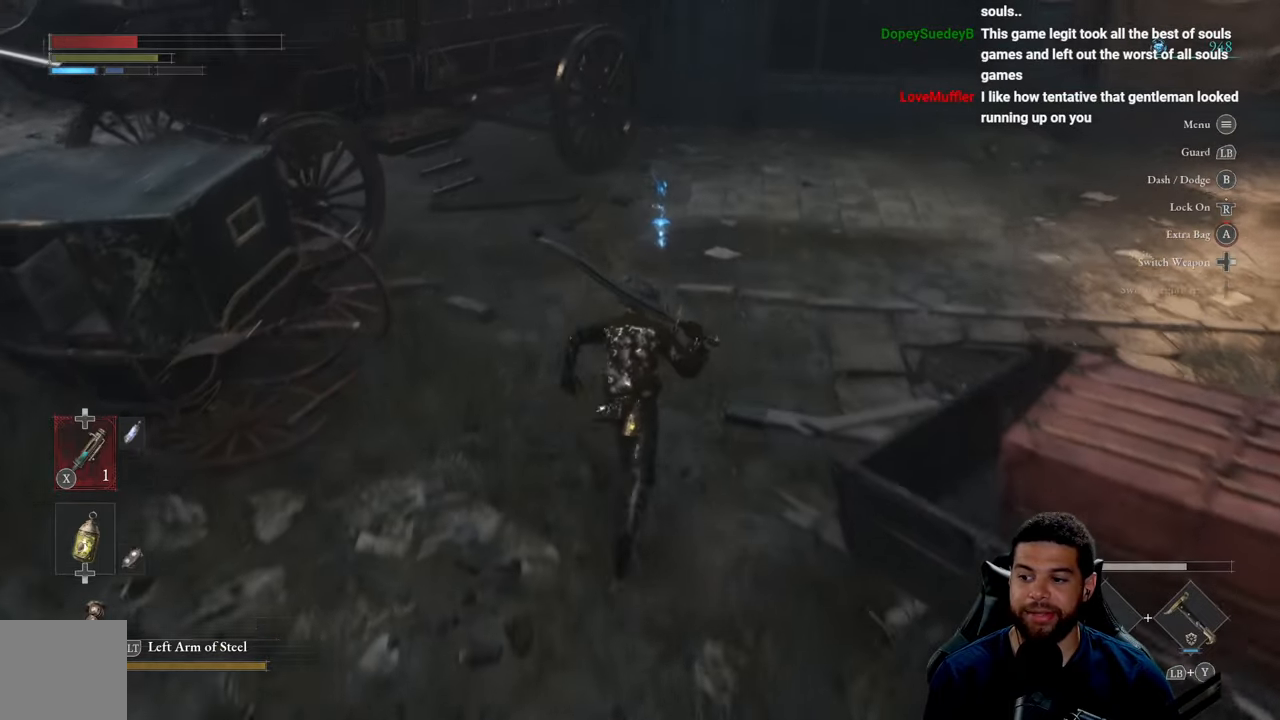
{"buttons": ["B"], "left_stick": "up", "right_stick": "center", "events": []}
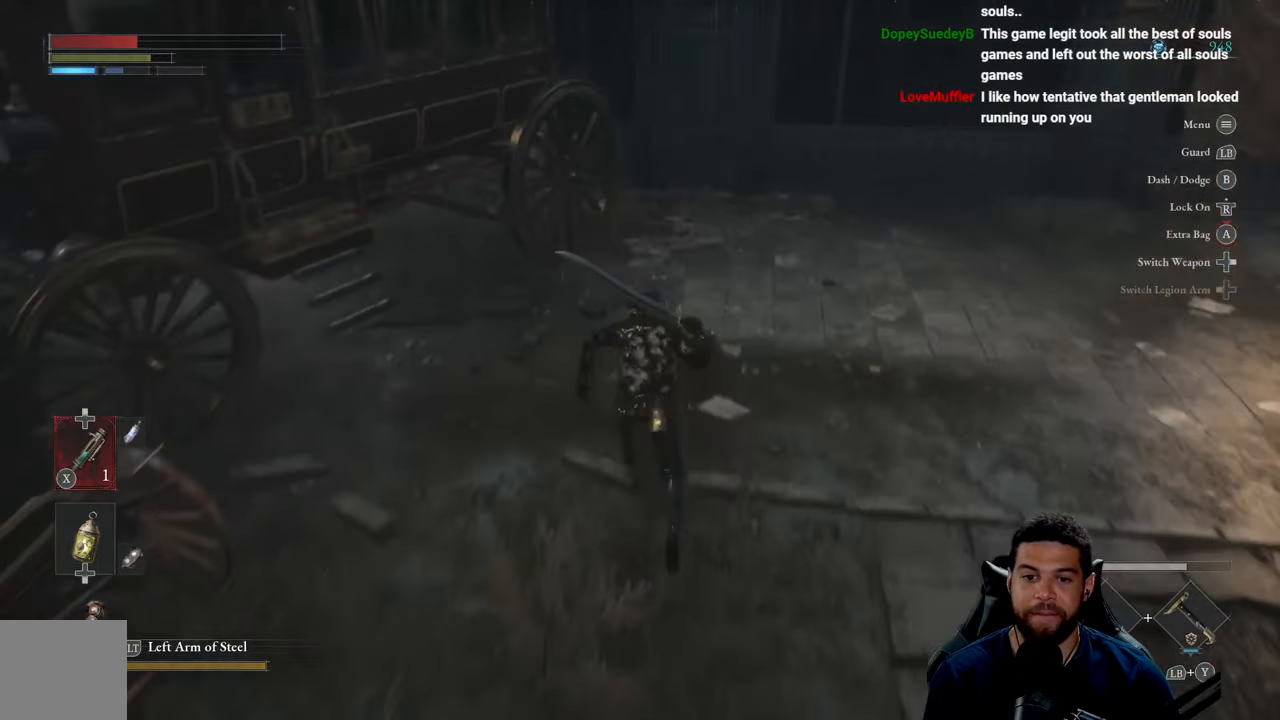
{"buttons": [], "left_stick": "center", "right_stick": "center", "events": [[33, "B", "up"], [116, "left_stick", "center"], [216, "A", "down"], [350, "A", "up"]]}
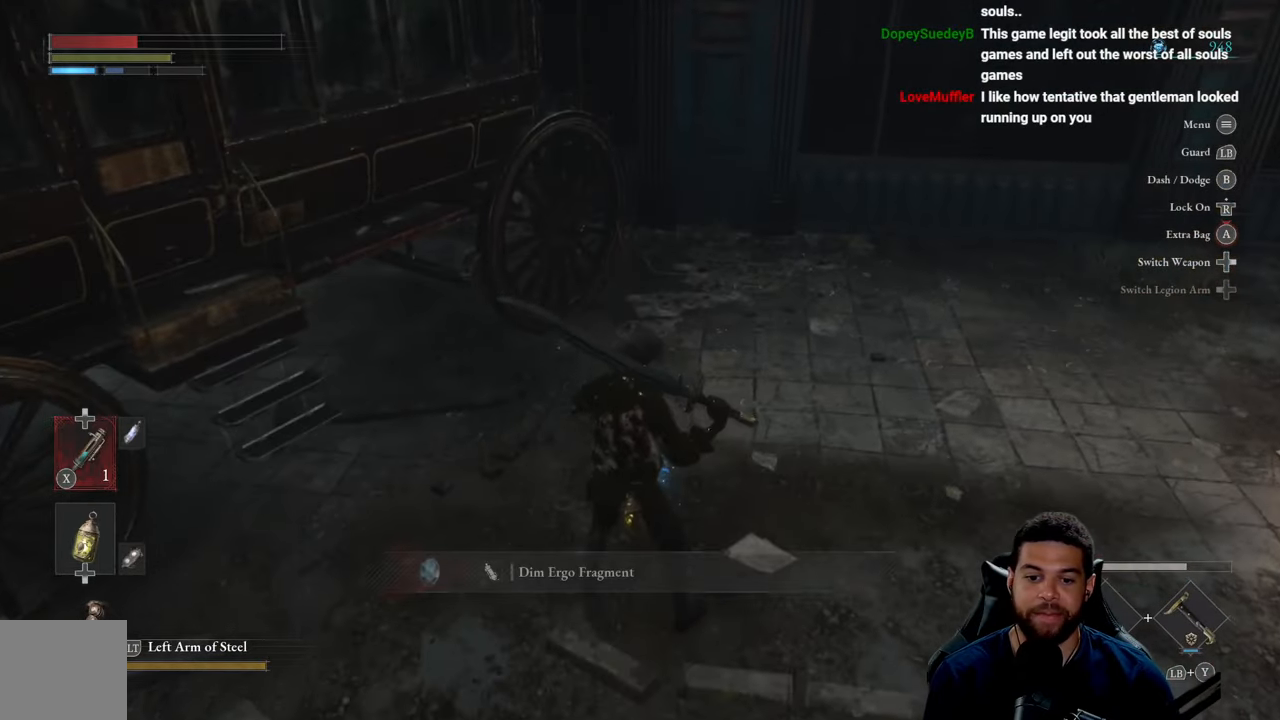
{"buttons": [], "left_stick": "down", "right_stick": "right", "events": [[300, "right_stick", "right"], [350, "left_stick", "down"]]}
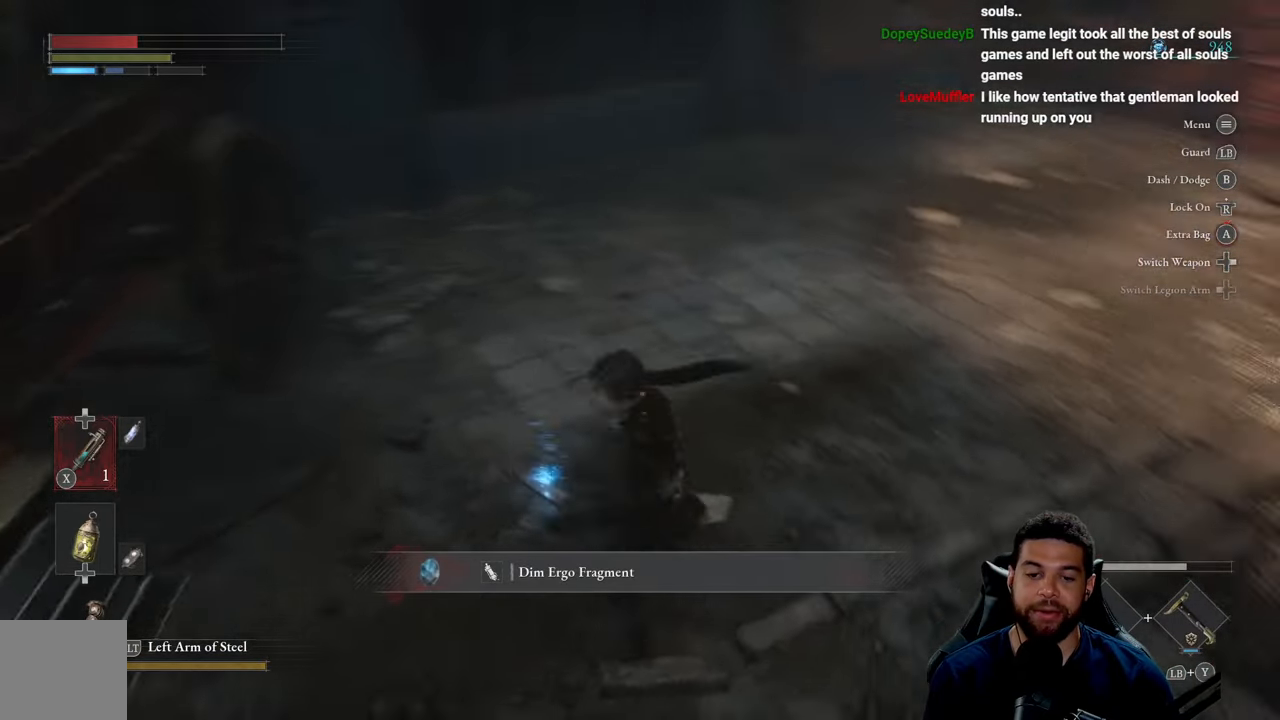
{"buttons": [], "left_stick": "up-right", "right_stick": "center", "events": [[100, "left_stick", "right"], [116, "right_stick", "center"], [200, "left_stick", "up-right"], [250, "A", "down"], [350, "A", "up"]]}
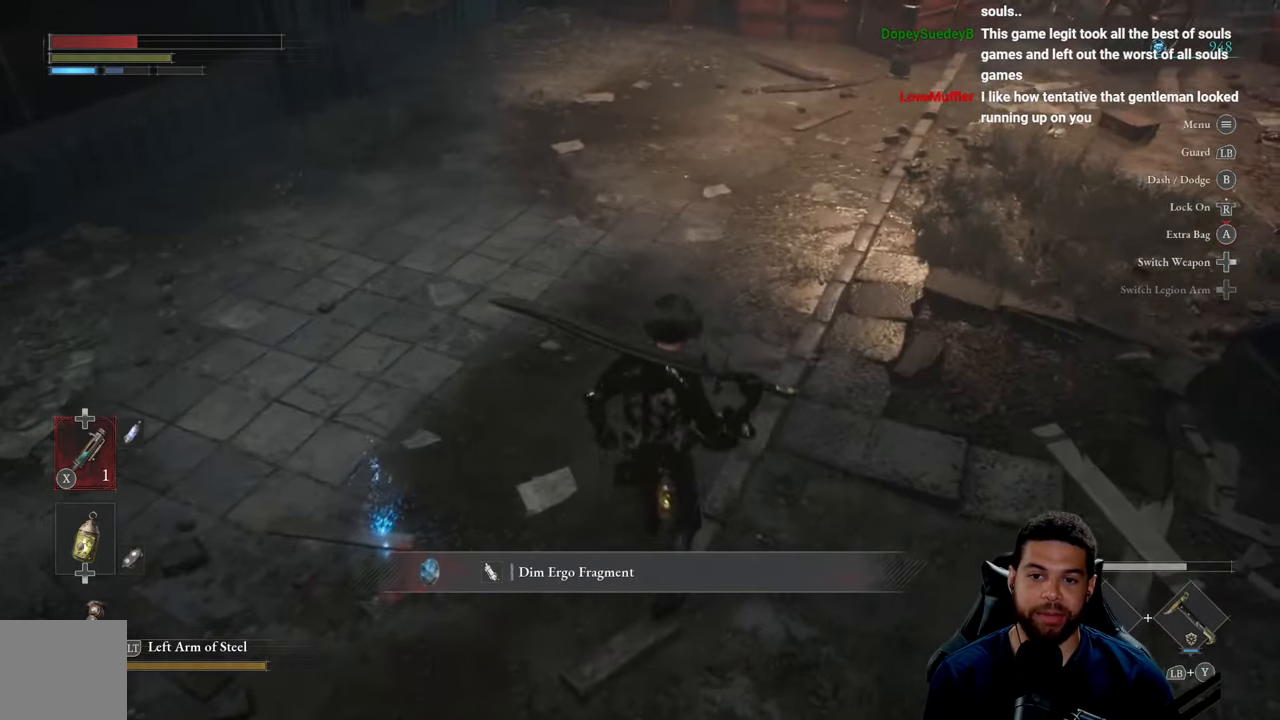
{"buttons": [], "left_stick": "up-right", "right_stick": "up-right", "events": [[33, "right_stick", "up-right"], [200, "right_stick", "center"], [383, "right_stick", "up-right"]]}
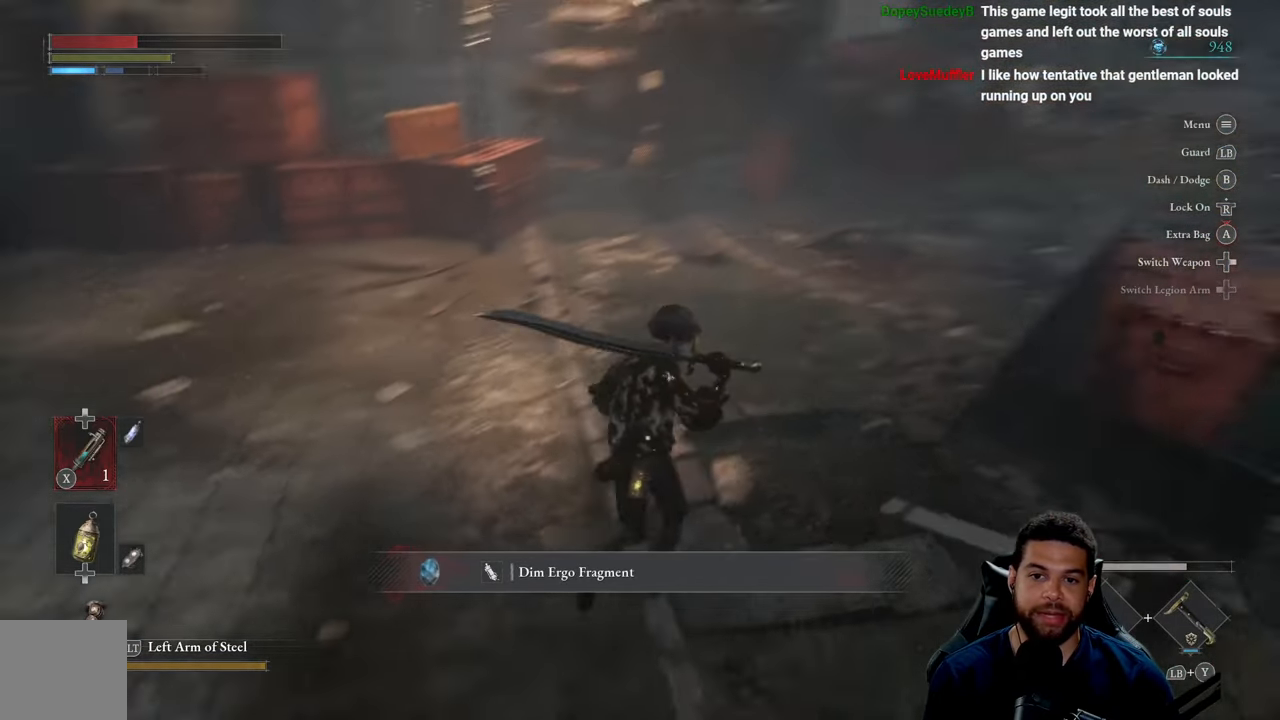
{"buttons": [], "left_stick": "up-right", "right_stick": "center", "events": [[150, "right_stick", "center"]]}
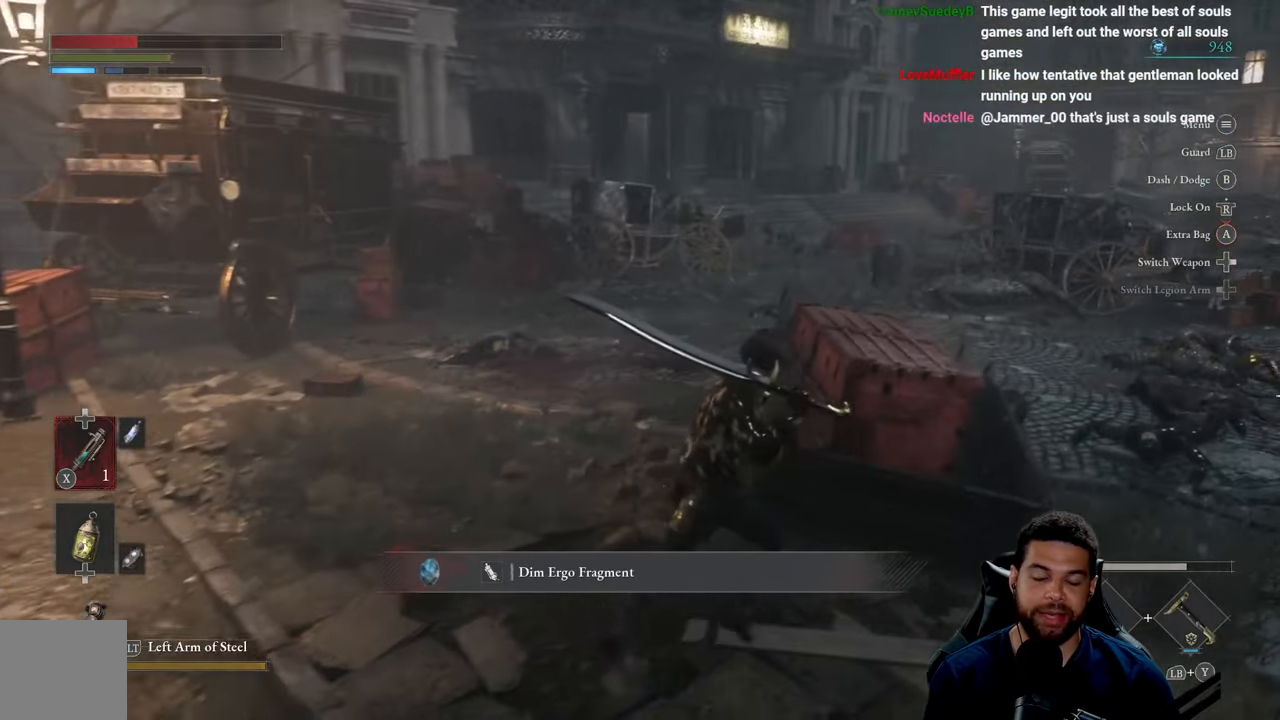
{"buttons": [], "left_stick": "up-right", "right_stick": "center", "events": []}
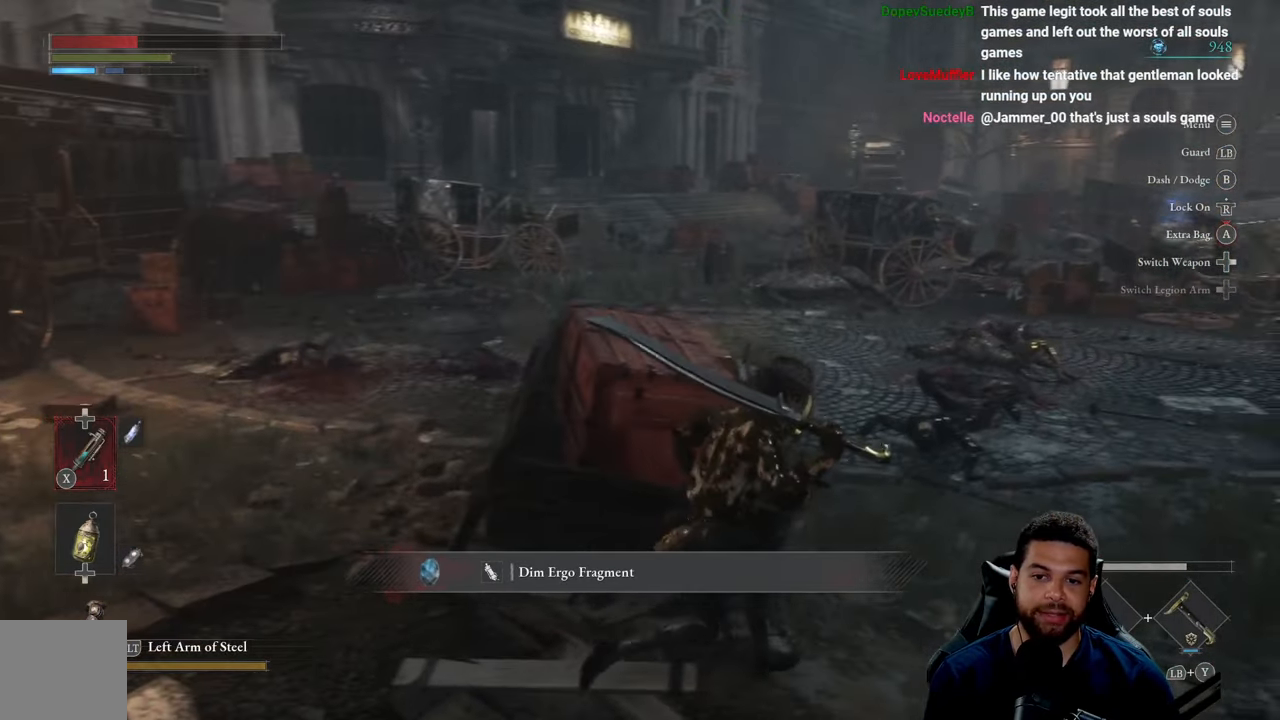
{"buttons": [], "left_stick": "up", "right_stick": "center", "events": [[216, "right_stick", "right"], [283, "left_stick", "up"], [466, "right_stick", "center"]]}
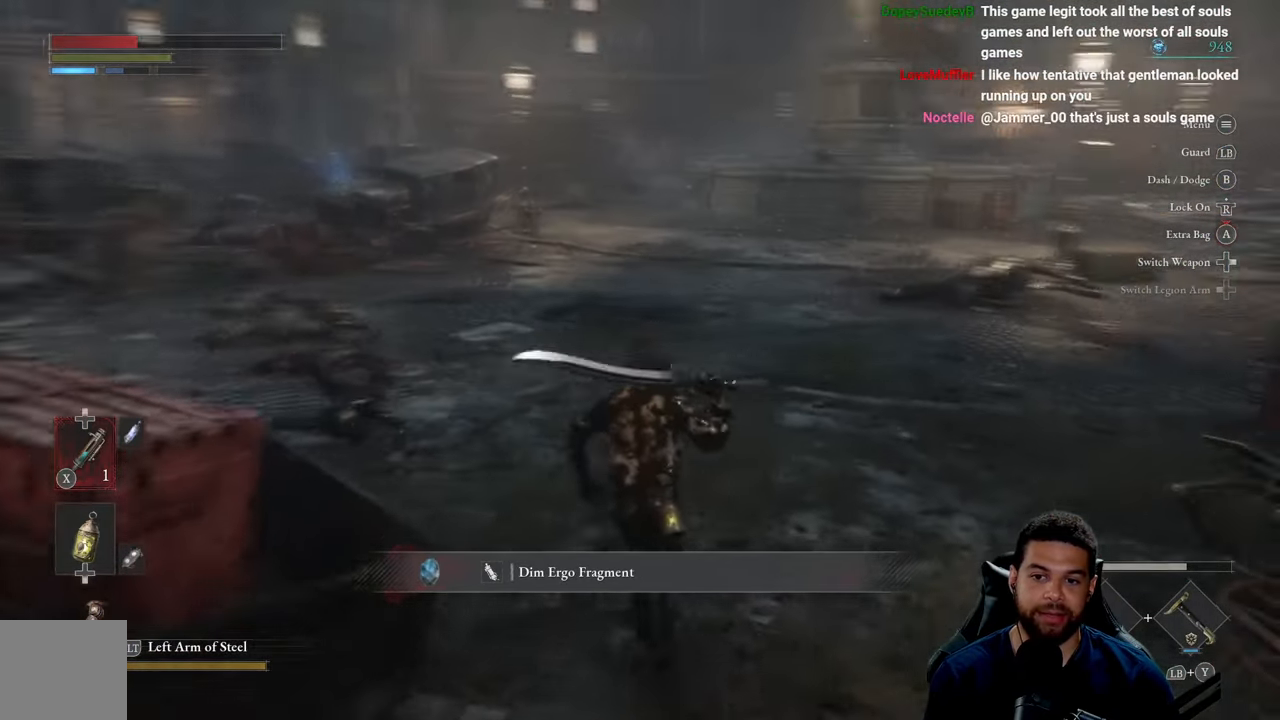
{"buttons": ["B"], "left_stick": "up-right", "right_stick": "center", "events": [[100, "B", "down"], [300, "left_stick", "up-right"]]}
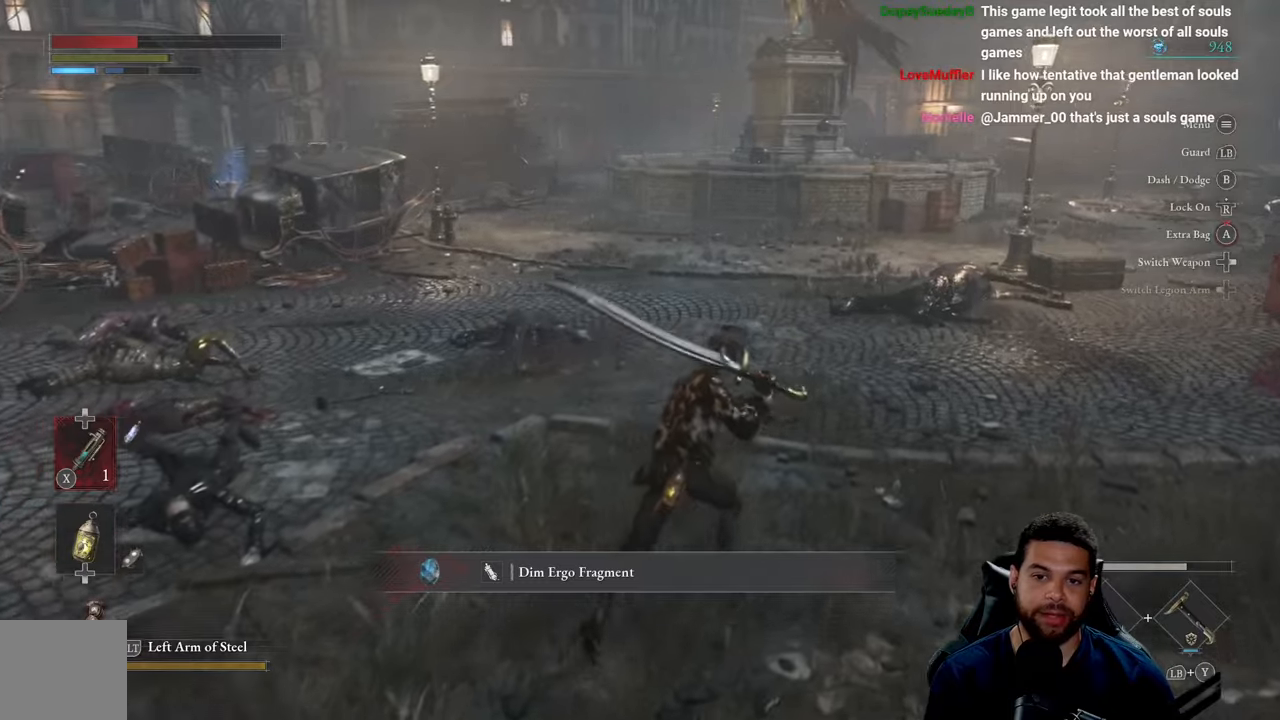
{"buttons": ["B"], "left_stick": "up", "right_stick": "center", "events": [[150, "right_stick", "right"], [417, "right_stick", "center"], [467, "left_stick", "up"]]}
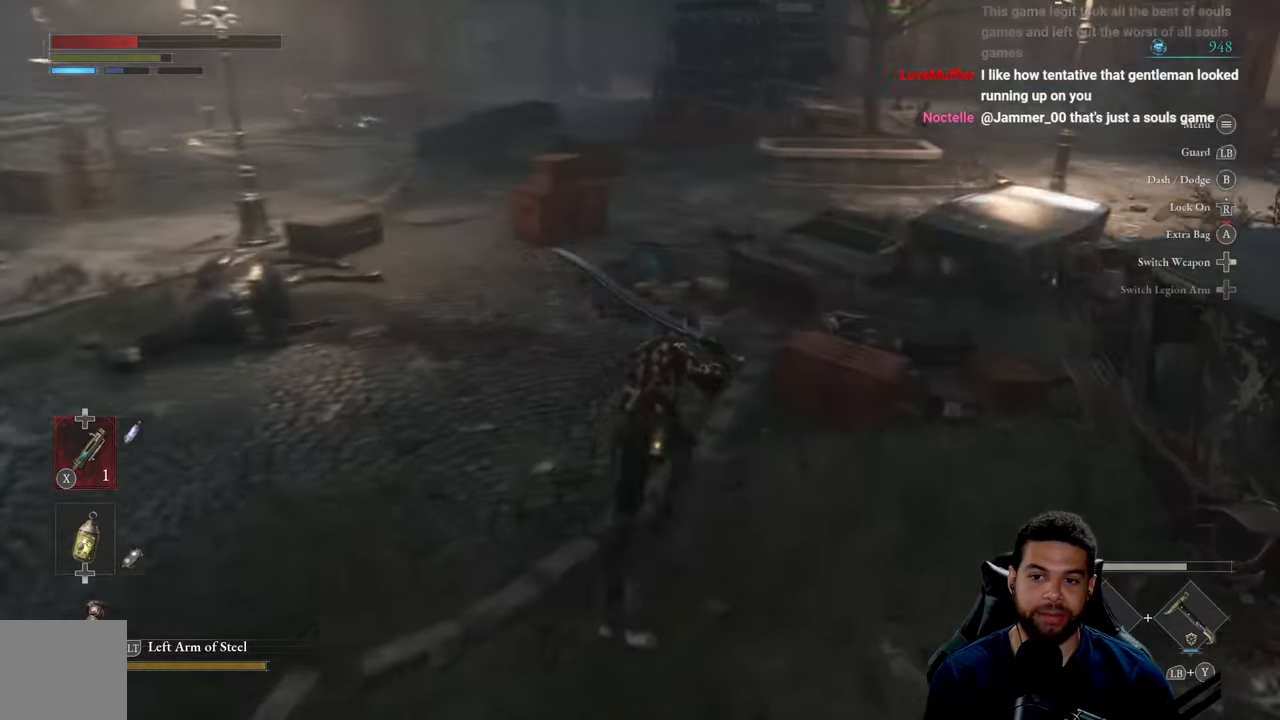
{"buttons": ["B"], "left_stick": "up-left", "right_stick": "right", "events": [[333, "left_stick", "up-left"], [467, "right_stick", "right"]]}
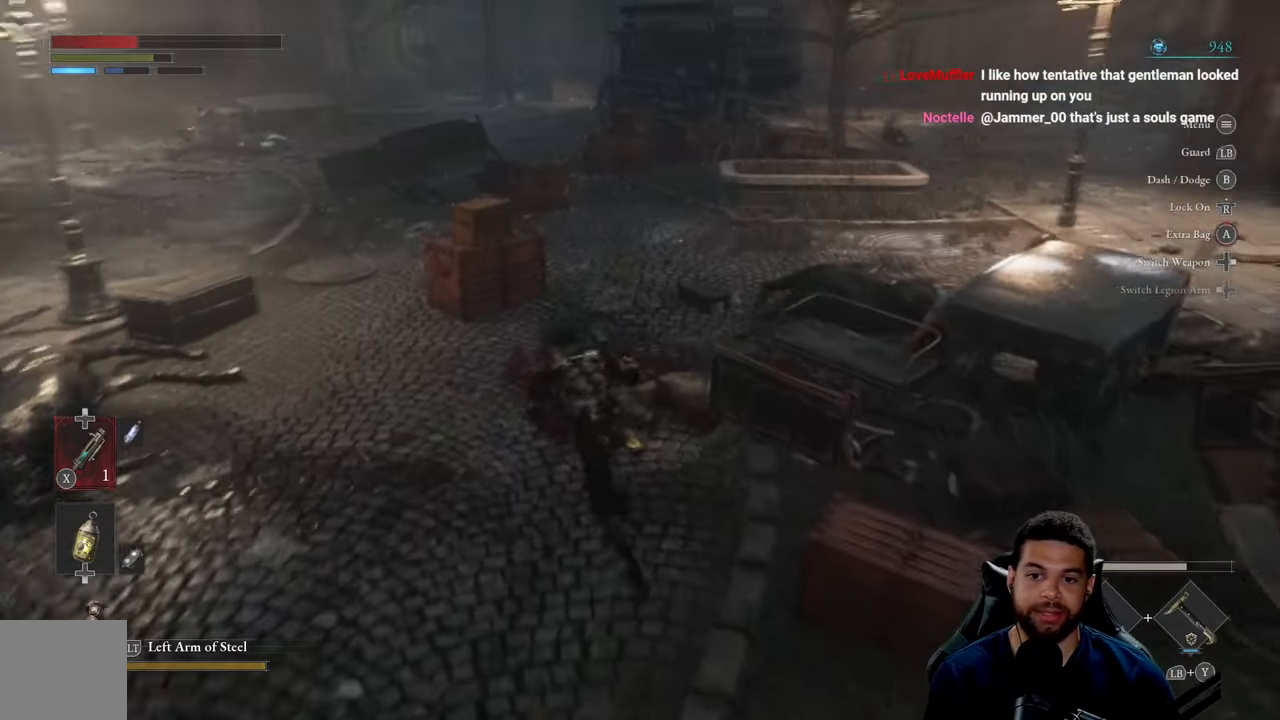
{"buttons": ["B"], "left_stick": "up", "right_stick": "center", "events": [[100, "left_stick", "up"], [117, "right_stick", "center"]]}
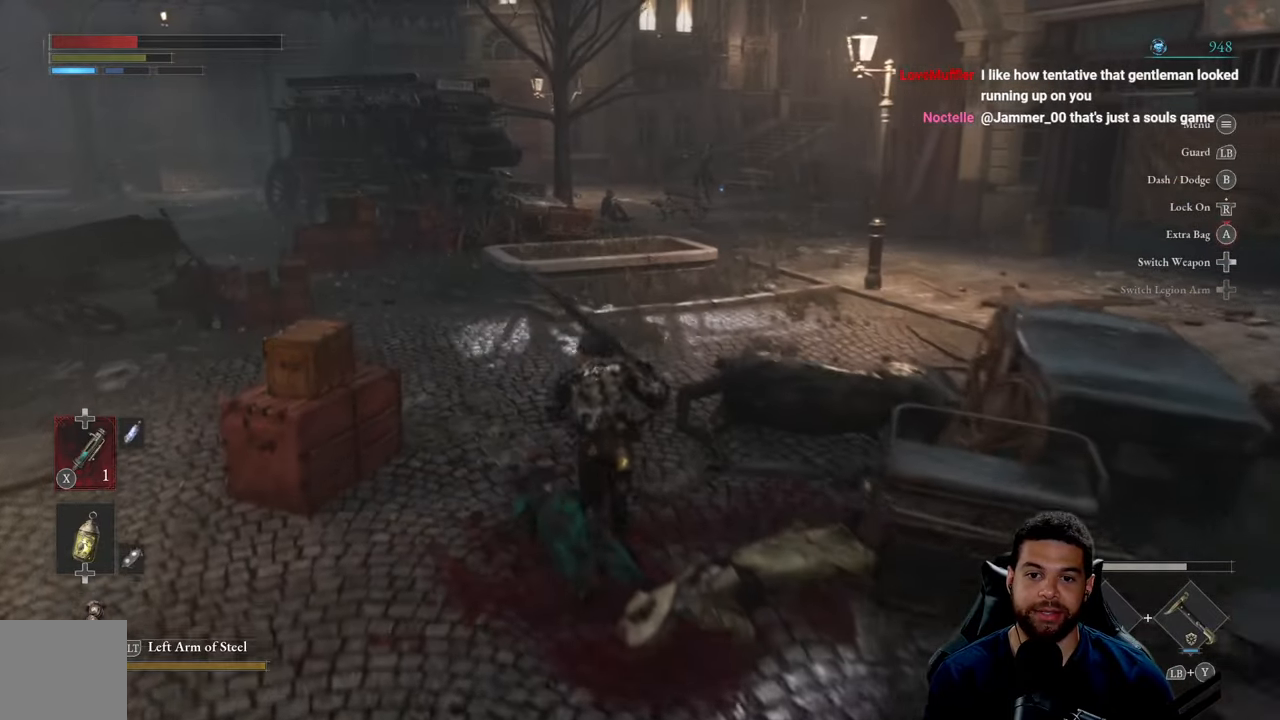
{"buttons": ["B"], "left_stick": "up", "right_stick": "center", "events": []}
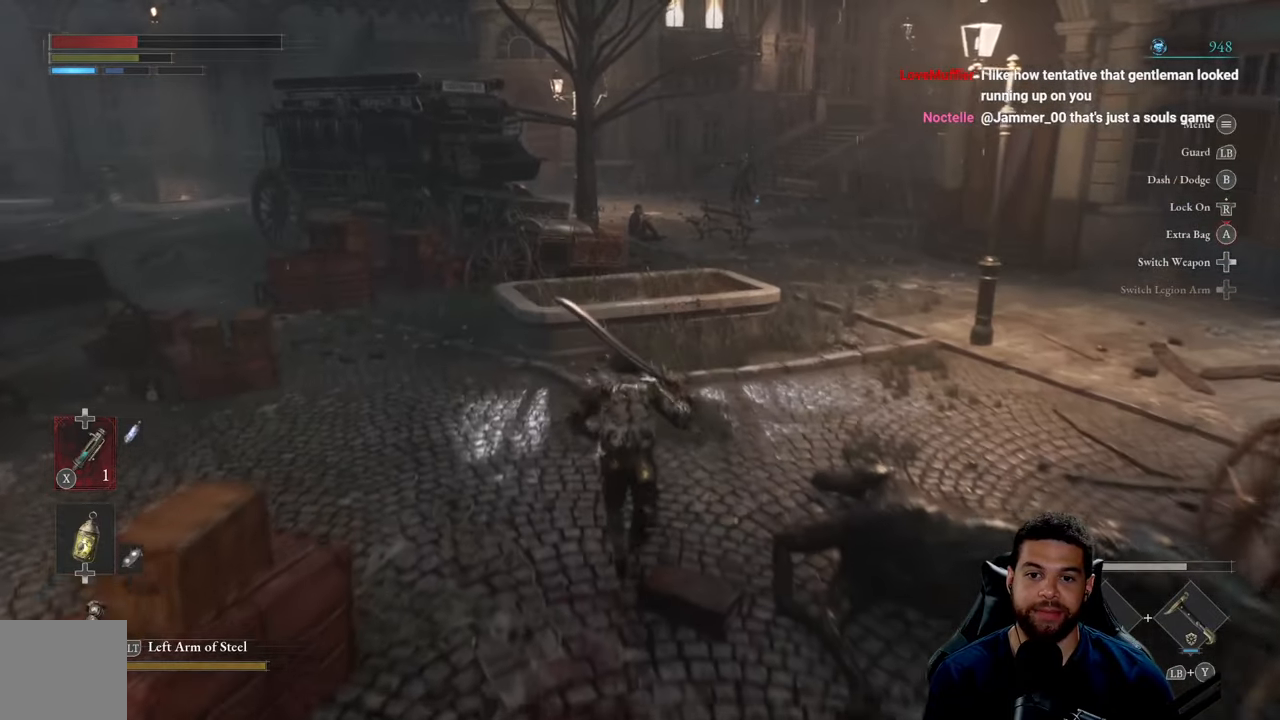
{"buttons": ["B"], "left_stick": "up-right", "right_stick": "center", "events": [[283, "left_stick", "up-right"]]}
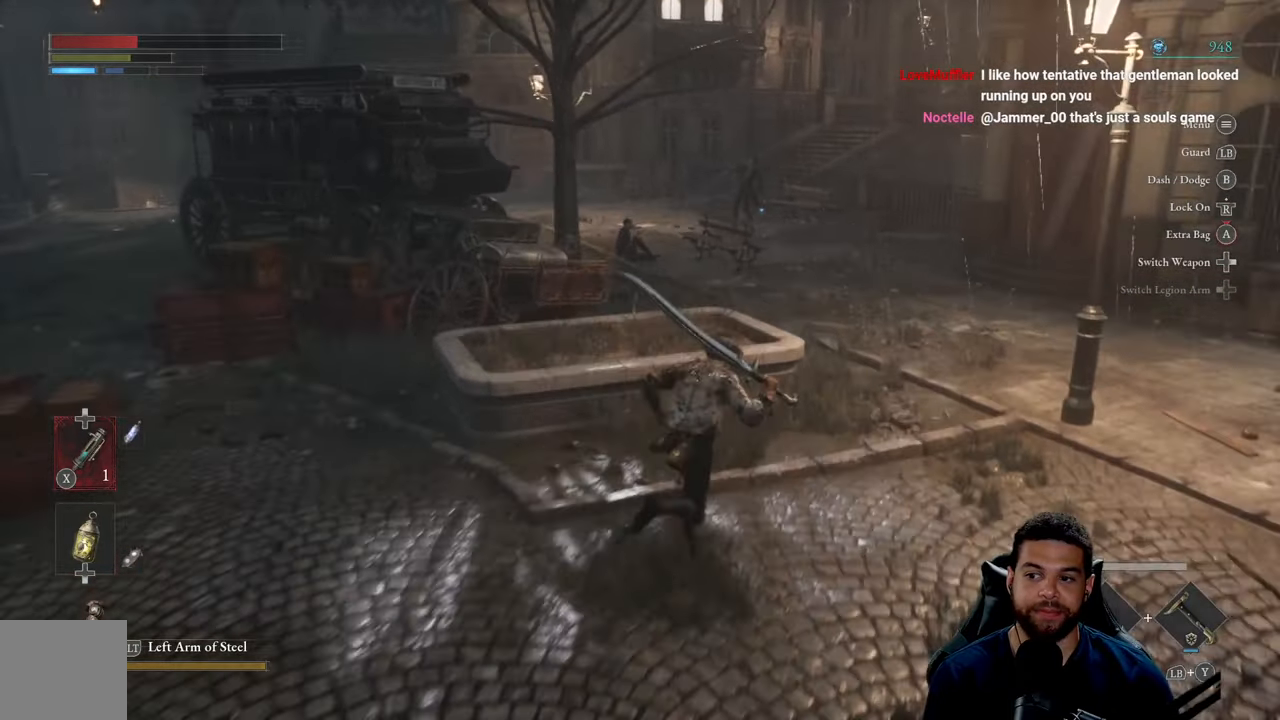
{"buttons": ["B"], "left_stick": "up", "right_stick": "center", "events": [[133, "right_stick", "right"], [383, "left_stick", "up"], [417, "right_stick", "center"]]}
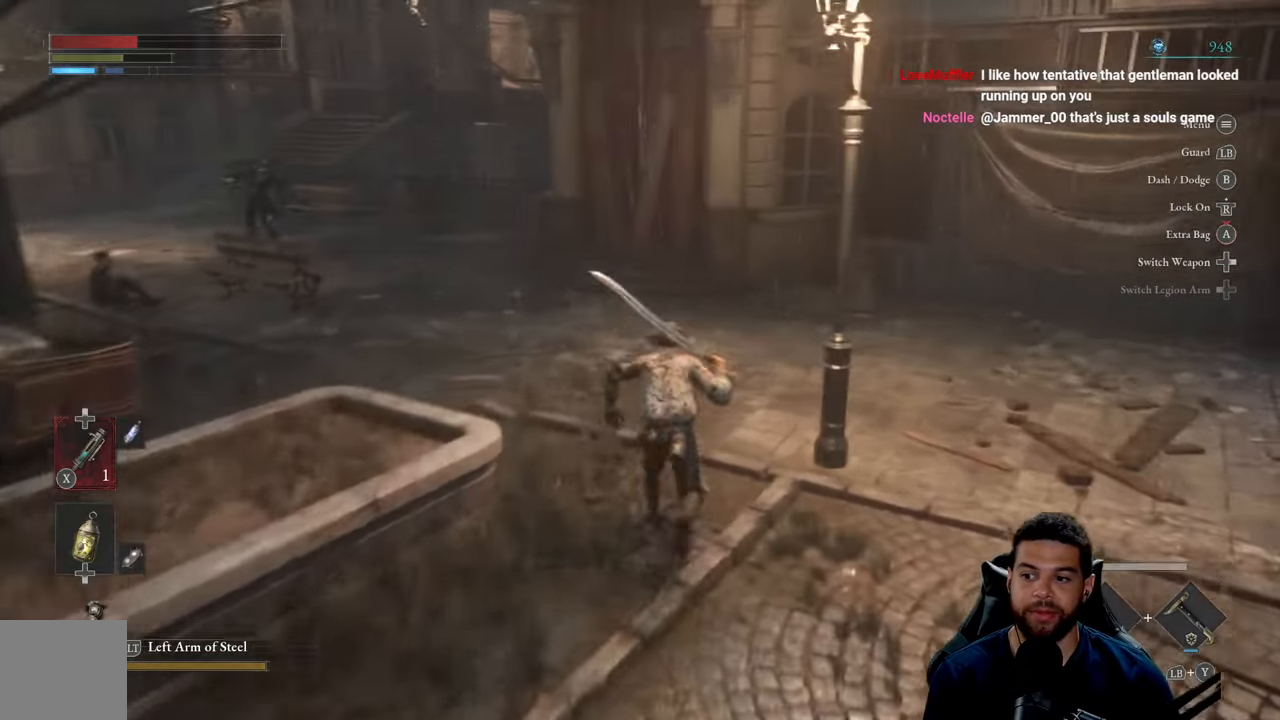
{"buttons": [], "left_stick": "up-right", "right_stick": "center", "events": [[50, "left_stick", "up-left"], [233, "left_stick", "down-left"], [350, "left_stick", "down-right"], [400, "B", "up"], [483, "left_stick", "up-right"]]}
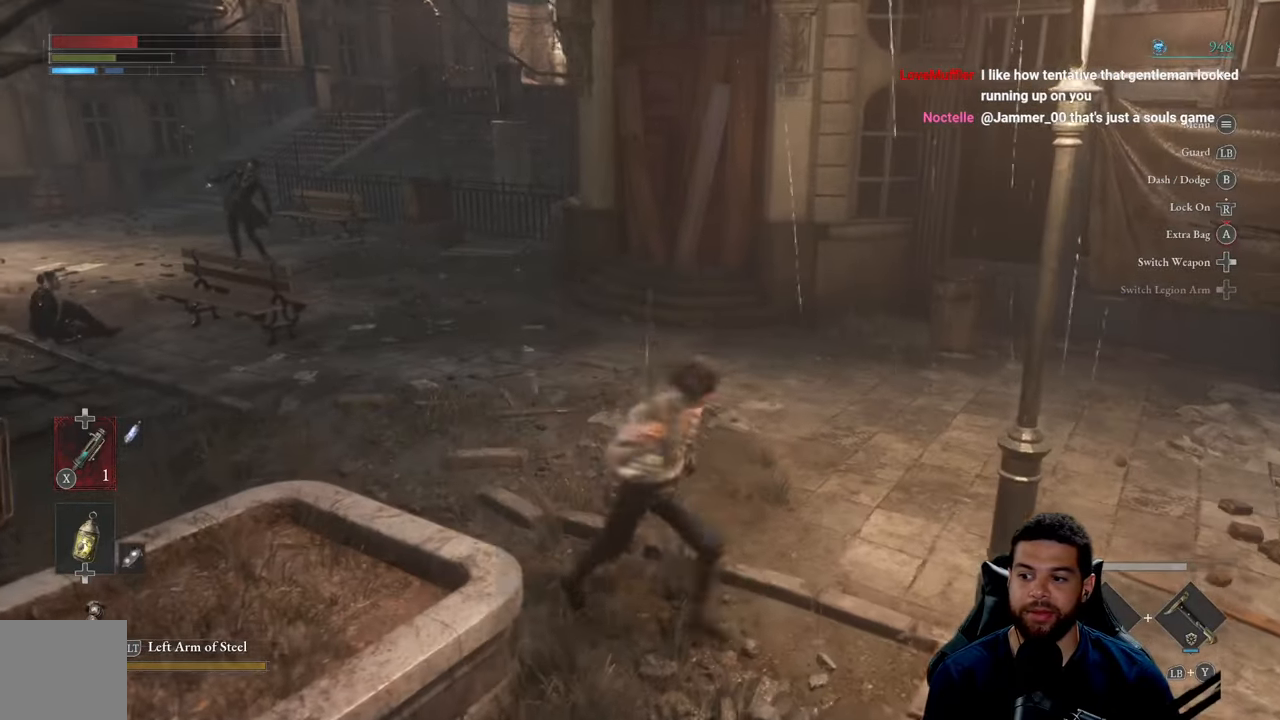
{"buttons": [], "left_stick": "center", "right_stick": "center", "events": [[33, "left_stick", "up"], [217, "left_stick", "center"], [217, "right_stick", "left"], [367, "right_stick", "center"]]}
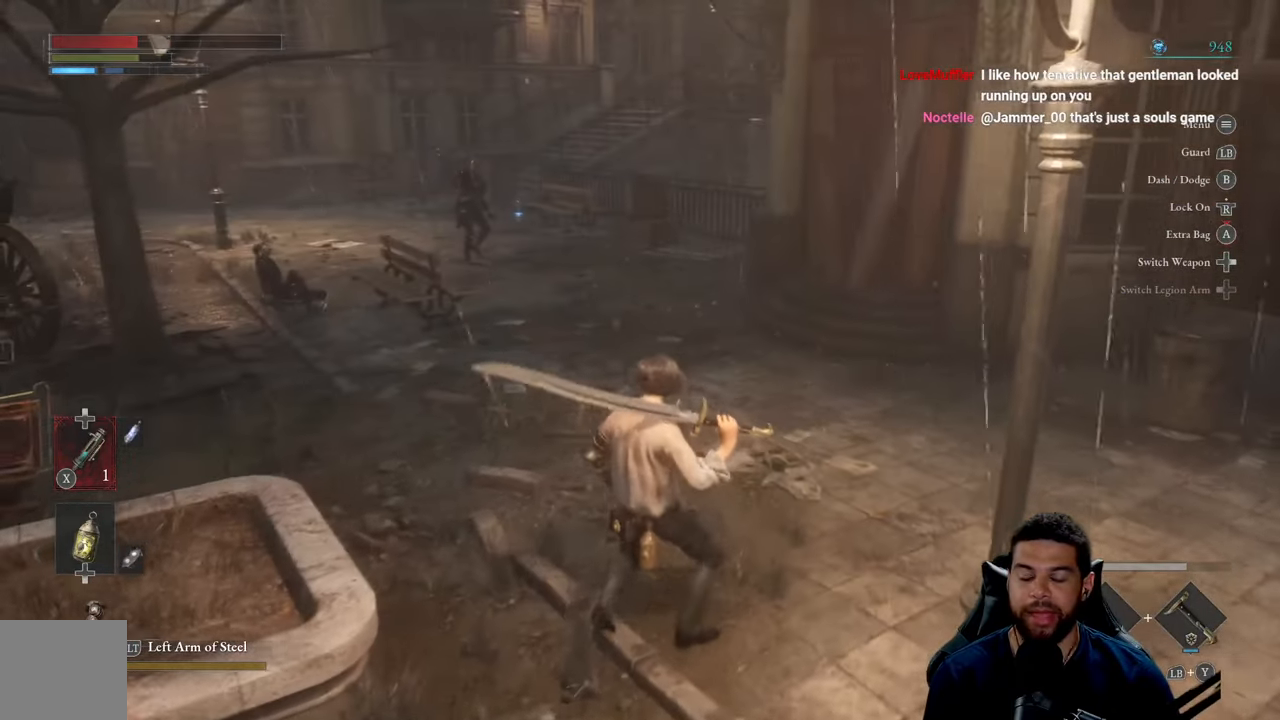
{"buttons": [], "left_stick": "up-left", "right_stick": "center", "events": [[100, "left_stick", "up"], [483, "left_stick", "up-left"]]}
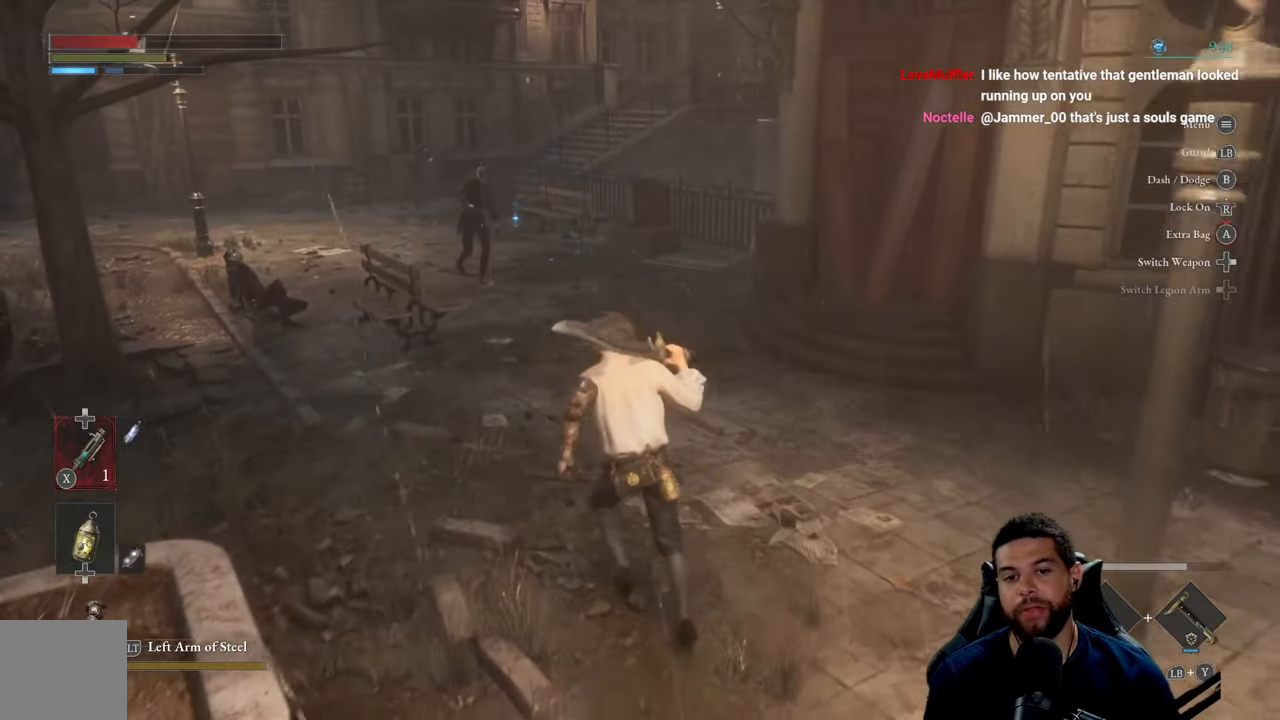
{"buttons": [], "left_stick": "down-right", "right_stick": "center", "events": [[133, "left_stick", "left"], [183, "right_stick", "left"], [250, "right_stick", "center"], [317, "left_stick", "down"], [367, "left_stick", "down-right"]]}
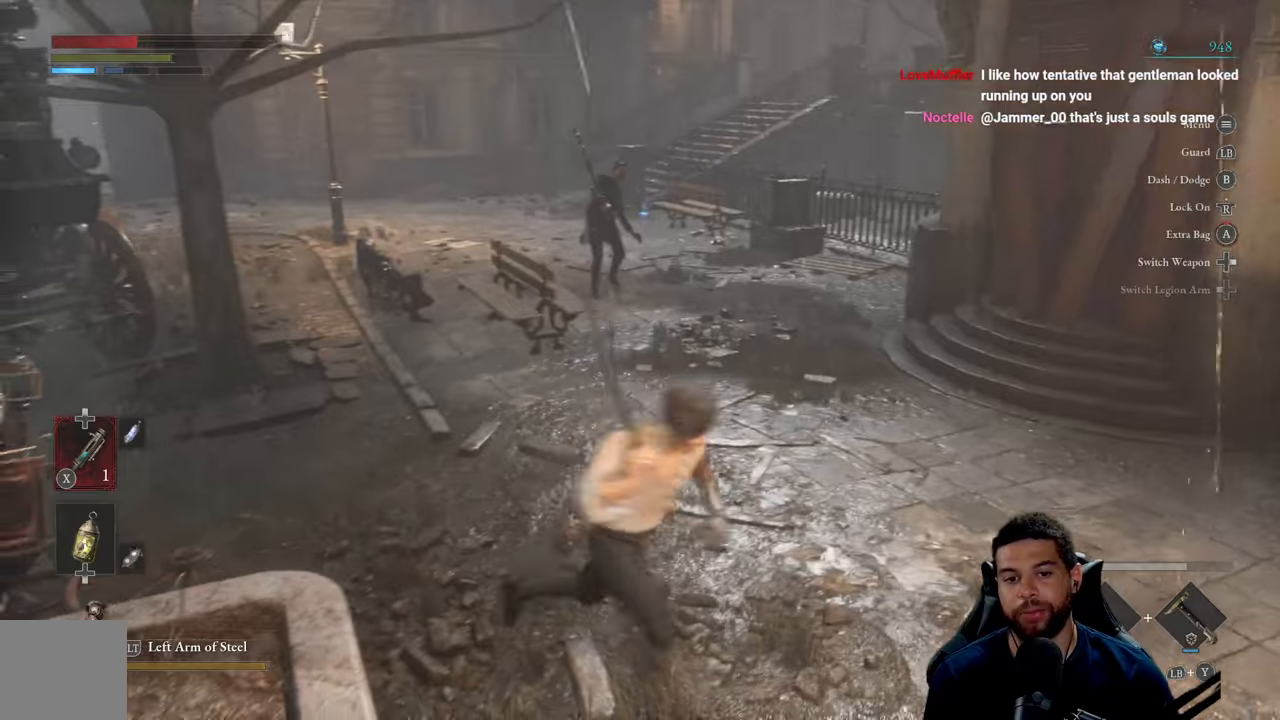
{"buttons": [], "left_stick": "down-right", "right_stick": "center", "events": [[67, "right_stick", "down-left"], [84, "left_stick", "up-right"], [150, "right_stick", "center"], [317, "left_stick", "right"], [417, "left_stick", "down-right"]]}
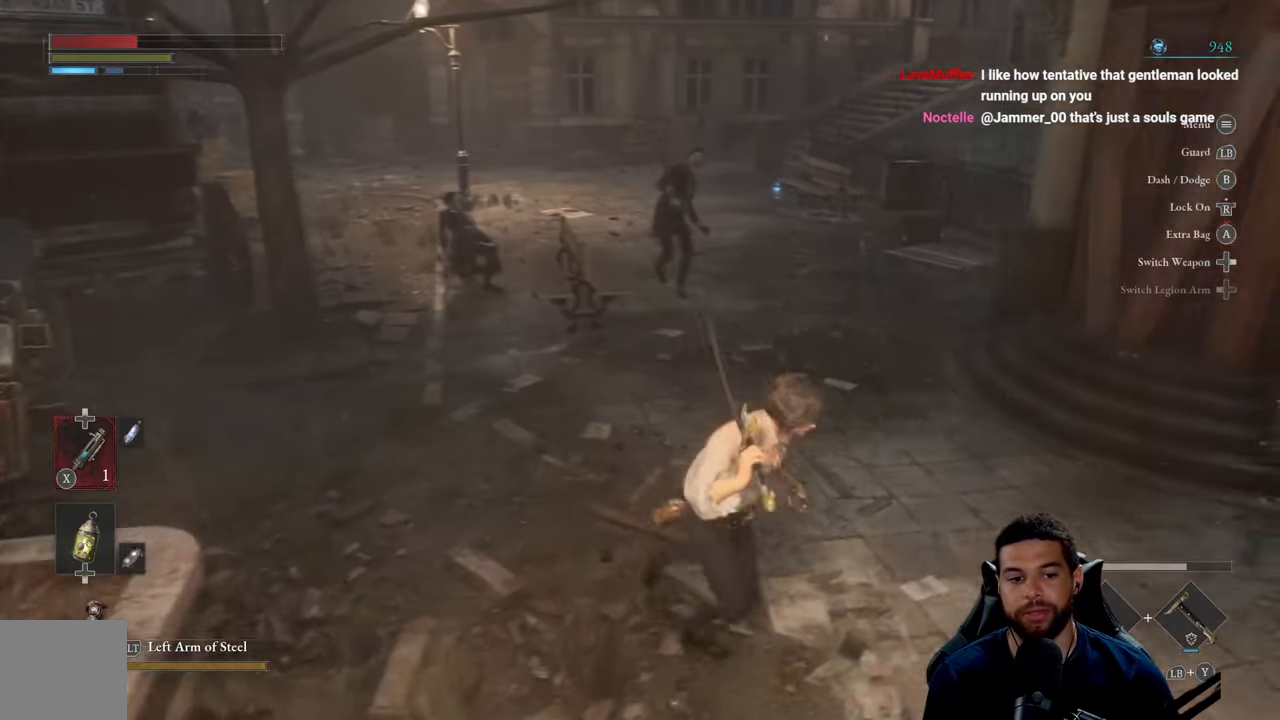
{"buttons": [], "left_stick": "down-left", "right_stick": "center", "events": [[117, "left_stick", "down"], [467, "left_stick", "down-left"]]}
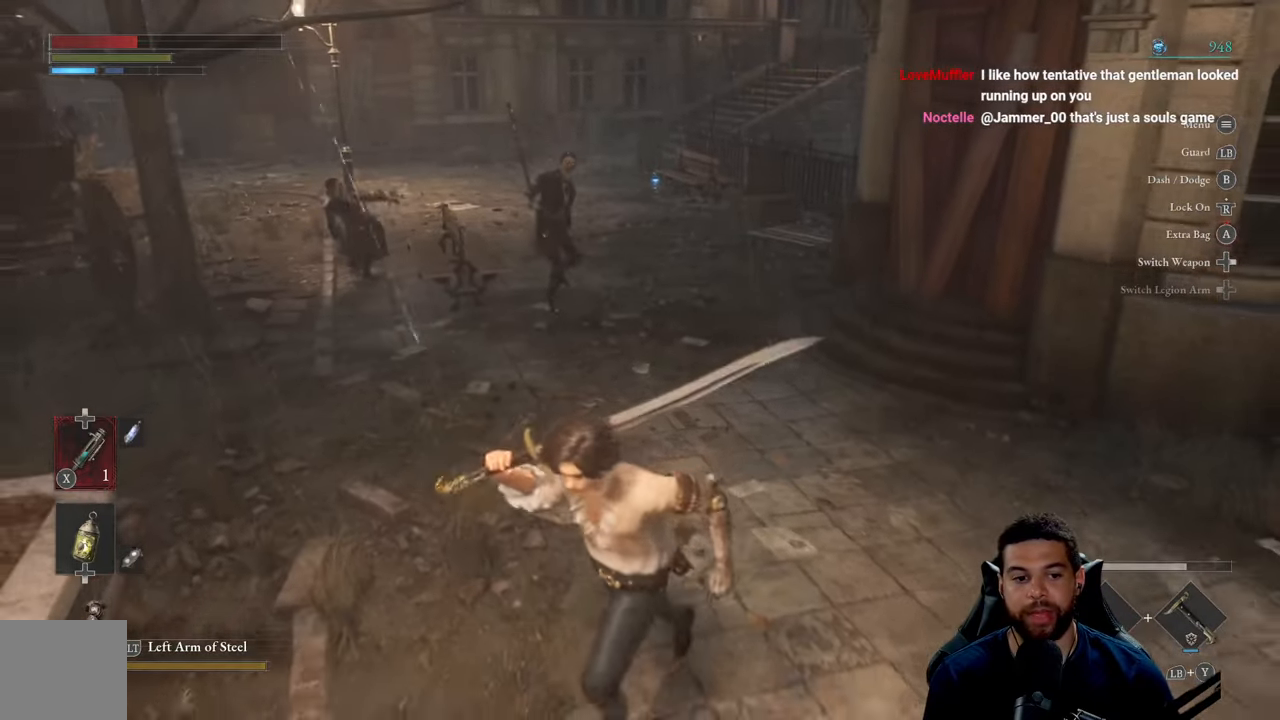
{"buttons": [], "left_stick": "down-left", "right_stick": "center", "events": []}
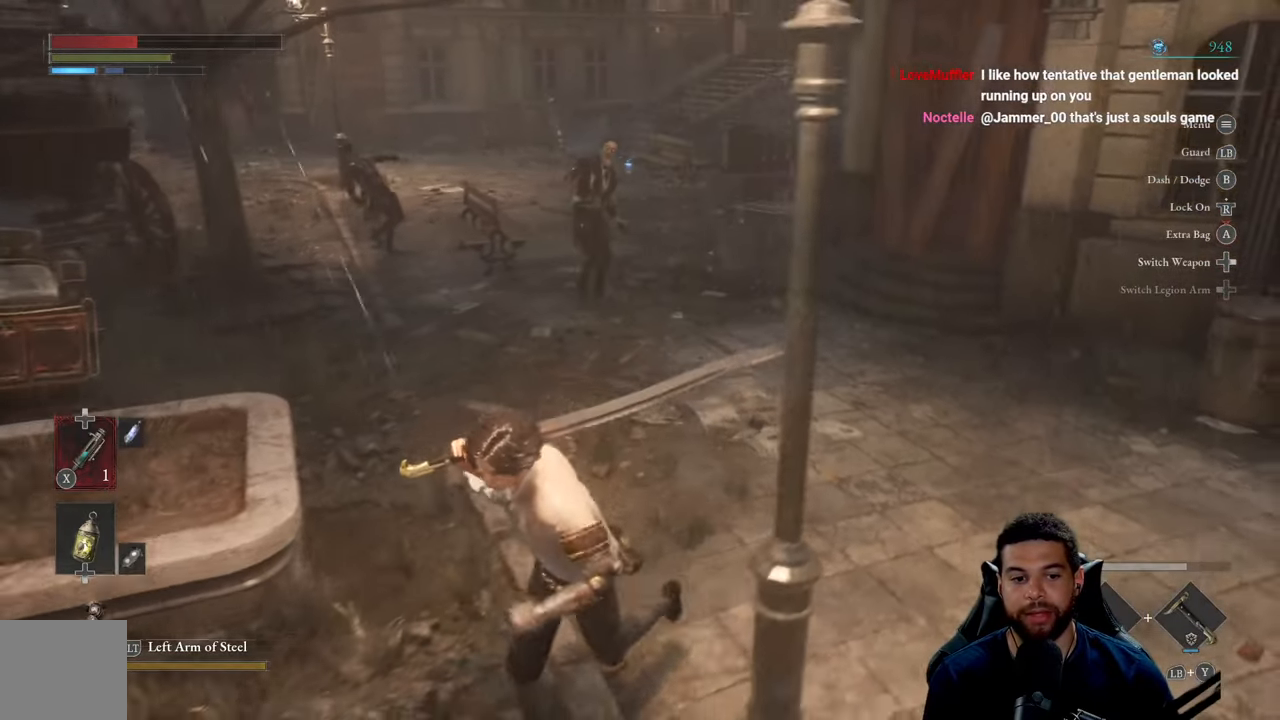
{"buttons": [], "left_stick": "down-left", "right_stick": "center", "events": []}
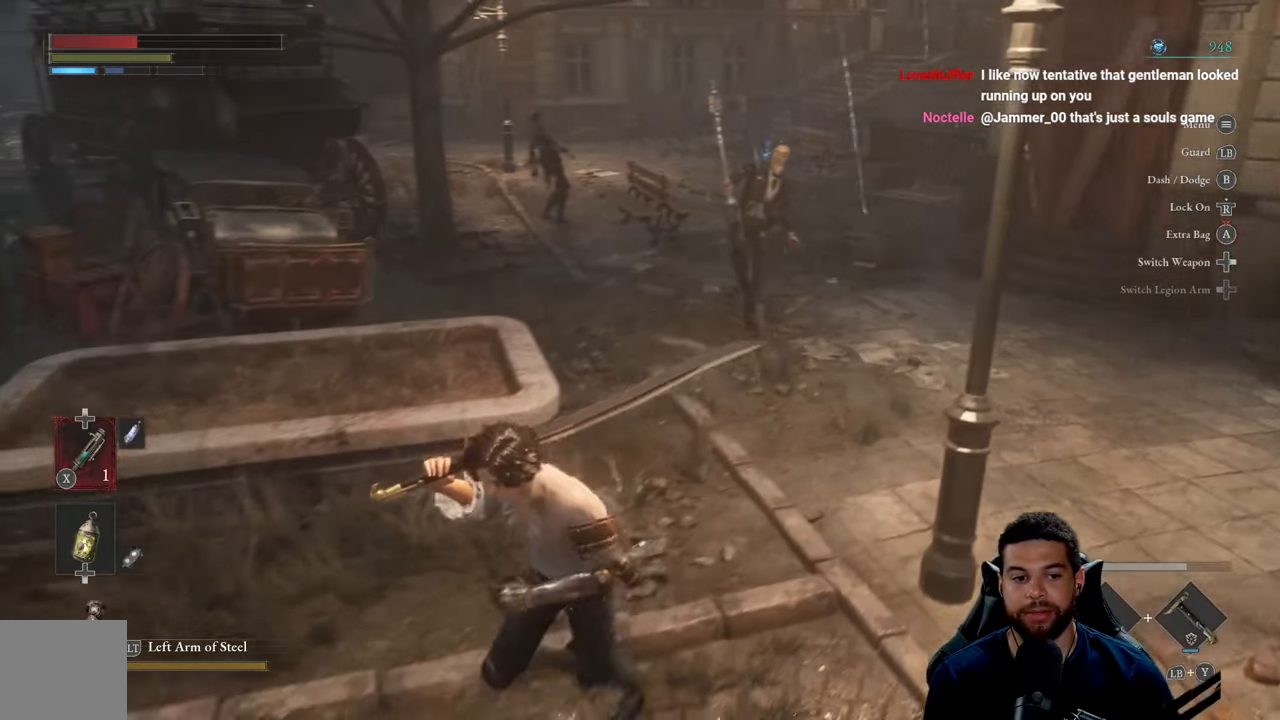
{"buttons": [], "left_stick": "down-left", "right_stick": "center", "events": [[34, "DPAD_UP", "down"], [150, "DPAD_UP", "up"], [150, "right_stick", "right"], [284, "right_stick", "center"]]}
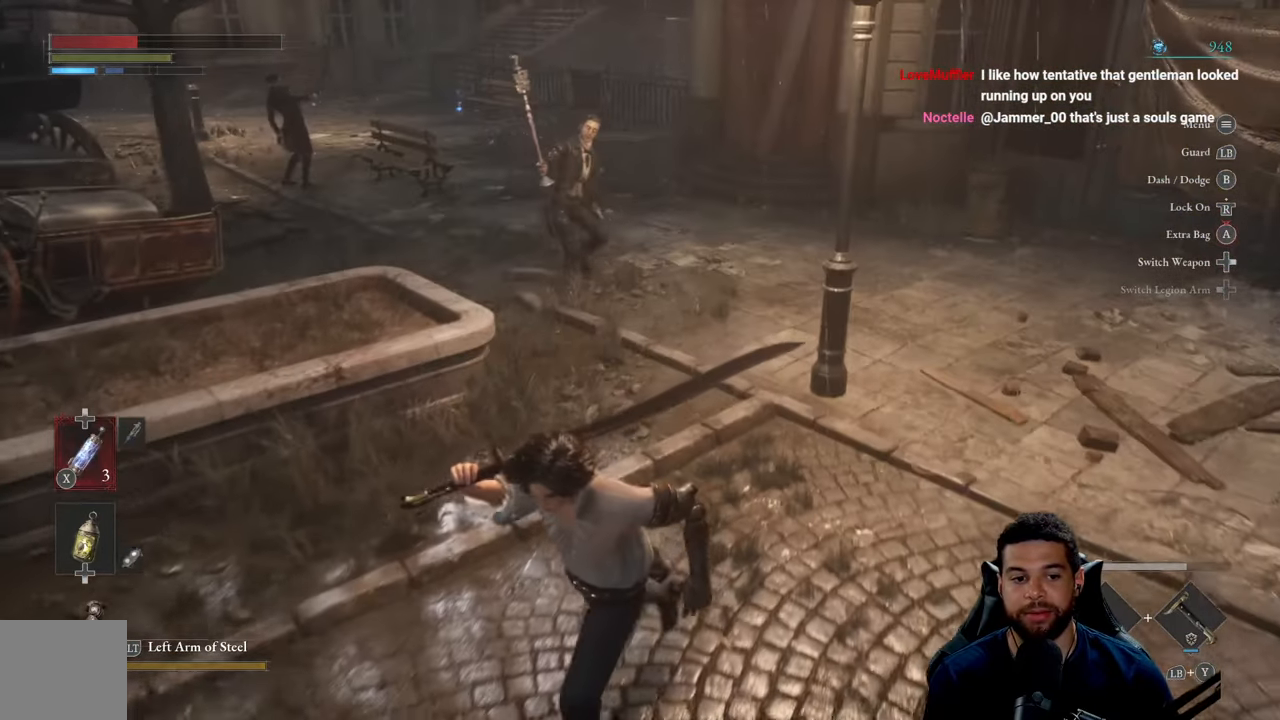
{"buttons": ["B"], "left_stick": "down", "right_stick": "center", "events": [[34, "left_stick", "down"], [167, "B", "down"]]}
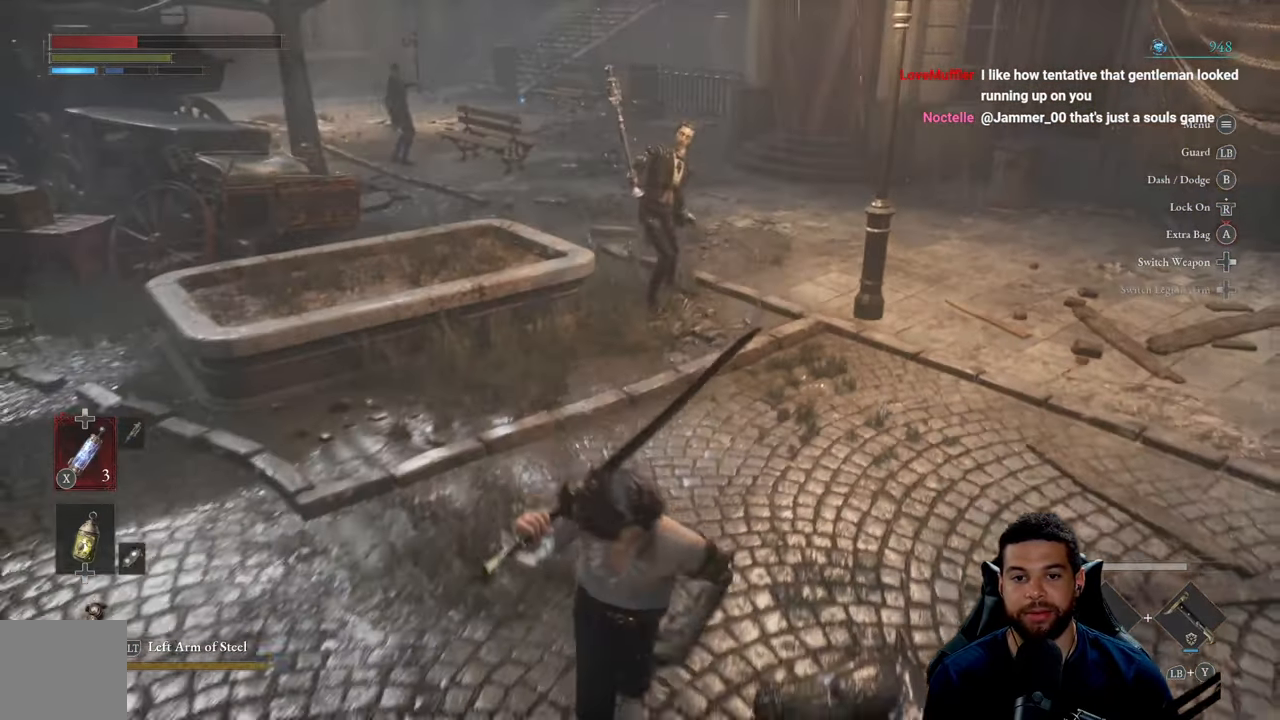
{"buttons": ["B"], "left_stick": "up", "right_stick": "center", "events": [[250, "left_stick", "right"], [334, "left_stick", "up"]]}
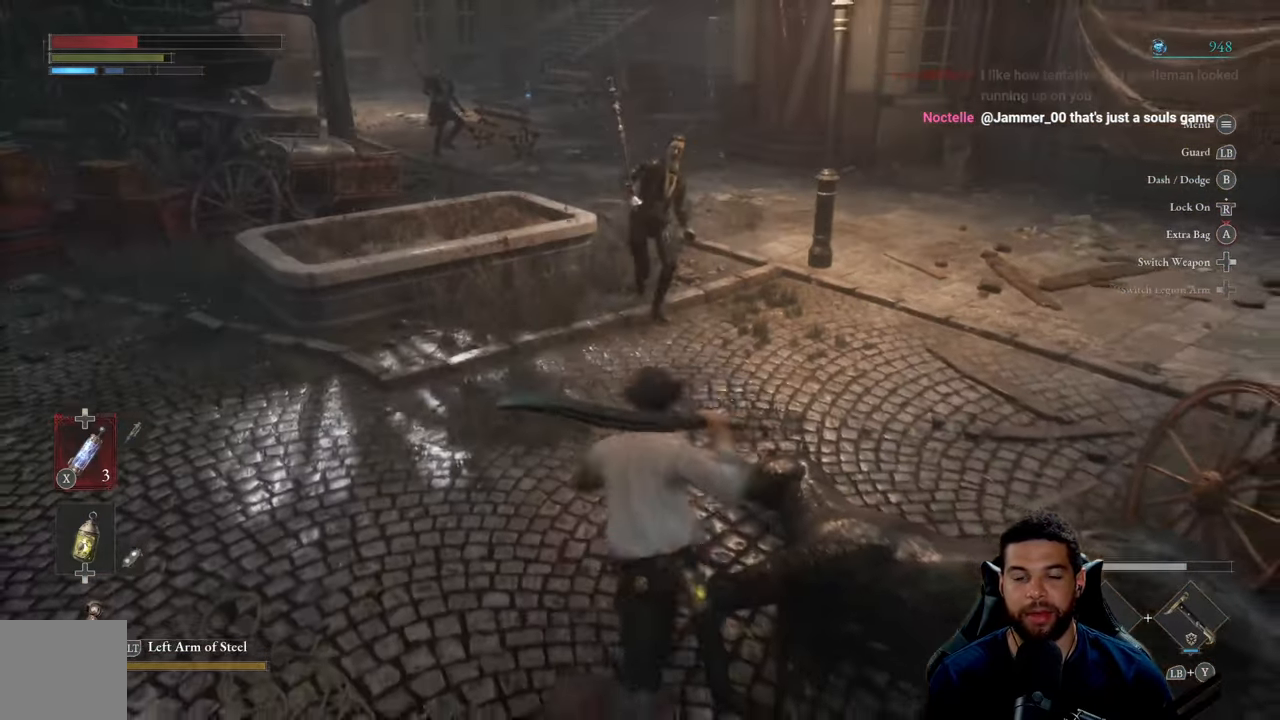
{"buttons": [], "left_stick": "up", "right_stick": "center", "events": [[17, "R1", "down"], [100, "B", "up"], [150, "R1", "up"], [334, "R3", "down"], [434, "R3", "up"]]}
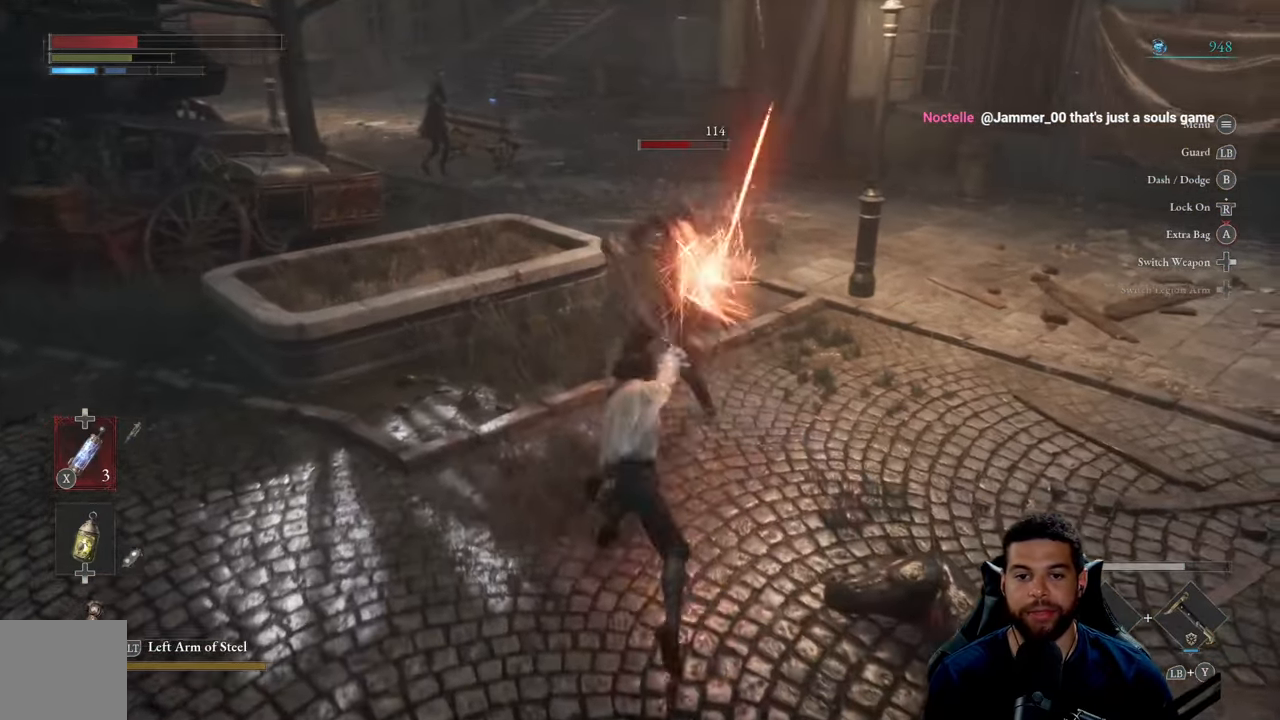
{"buttons": ["R1"], "left_stick": "up", "right_stick": "center", "events": [[250, "R1", "down"], [367, "R1", "up"], [434, "R1", "down"]]}